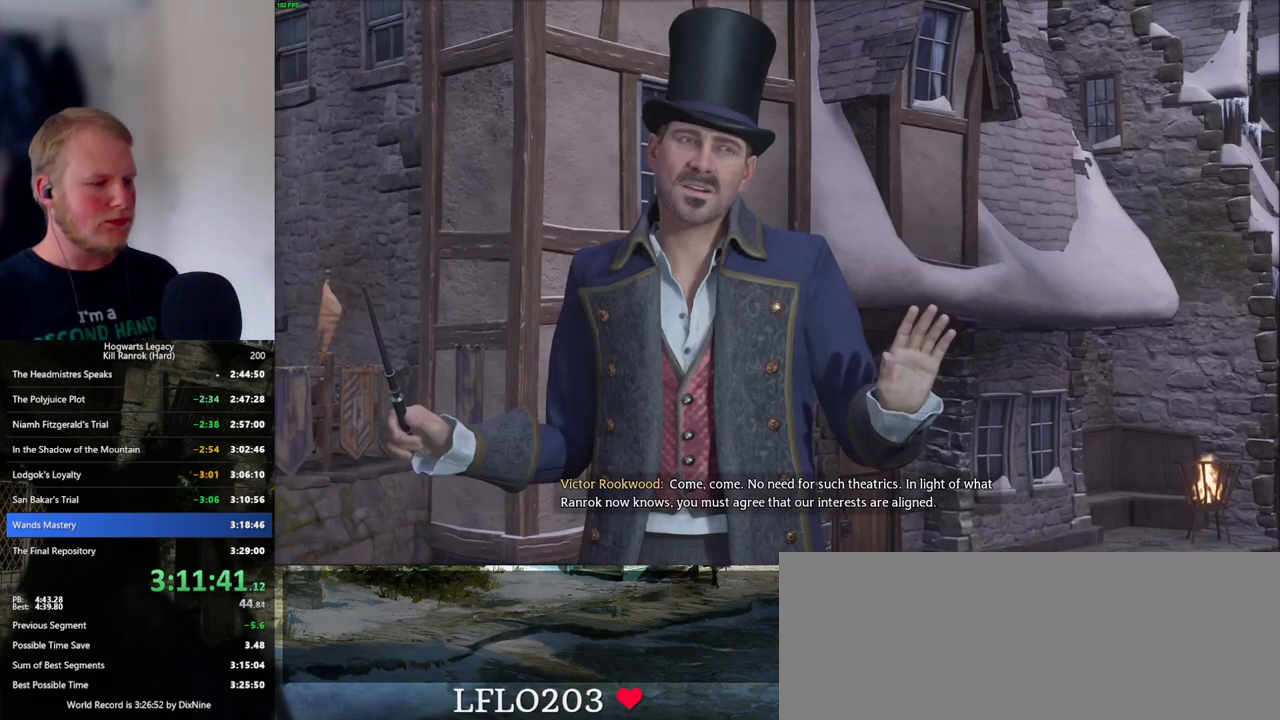
Gameplay with keyboard and mouse; each line is a JSON object with the keys and mouse buttons held at the frame after it. "events" lists presses ("down") and releases ("up") of ".", "/", "0", "1", "2", "3", "4", "5", "6", "7", "8", "9", "a", "alt_l", "alt_r", "b", "backslash", "backspace", "c", "caps_lock", "comma", "ctrl_l", "ctrl_r", "d", "e", "equals", "escape", "f", "f1", "f10", "f11", "f12", "f2", "f3", "f4", "f5", "f6", "f7", "f8", "f9", "g", "h", "i", "j", "k", "l", "lbracket", "m", "minus", "n", "o", "p", "q", "quote", "r", "rbracket", "return", "s", "semicolon", "shift_l", "shift_r", "space", "super_l", "super_r", "t", "tab", "tilde", "u", "v", "w", "x", "y", "z", "mouse_left", "mouse_wheel", "mouse_right", "mouse_mb4" and "mouse_mb5" between this image and that frame as [ms after this image, input, new state], when the widget could be followed in between. "mouse_left", "mouse_wheel", "mouse_right", "mouse_mb4", "mouse_mb5" = the "left", "wheel", "right", "mb4", "mb5" buttons of the "mouse" list. No other keys are recorded. "wheel" means that the mouse wheel is clicked or scrolled. Mouse movement is not recorded.
{"keys": ["alt_l", "tab"], "mouse": [], "events": [[333, "alt_l", "down"], [450, "tab", "down"]]}
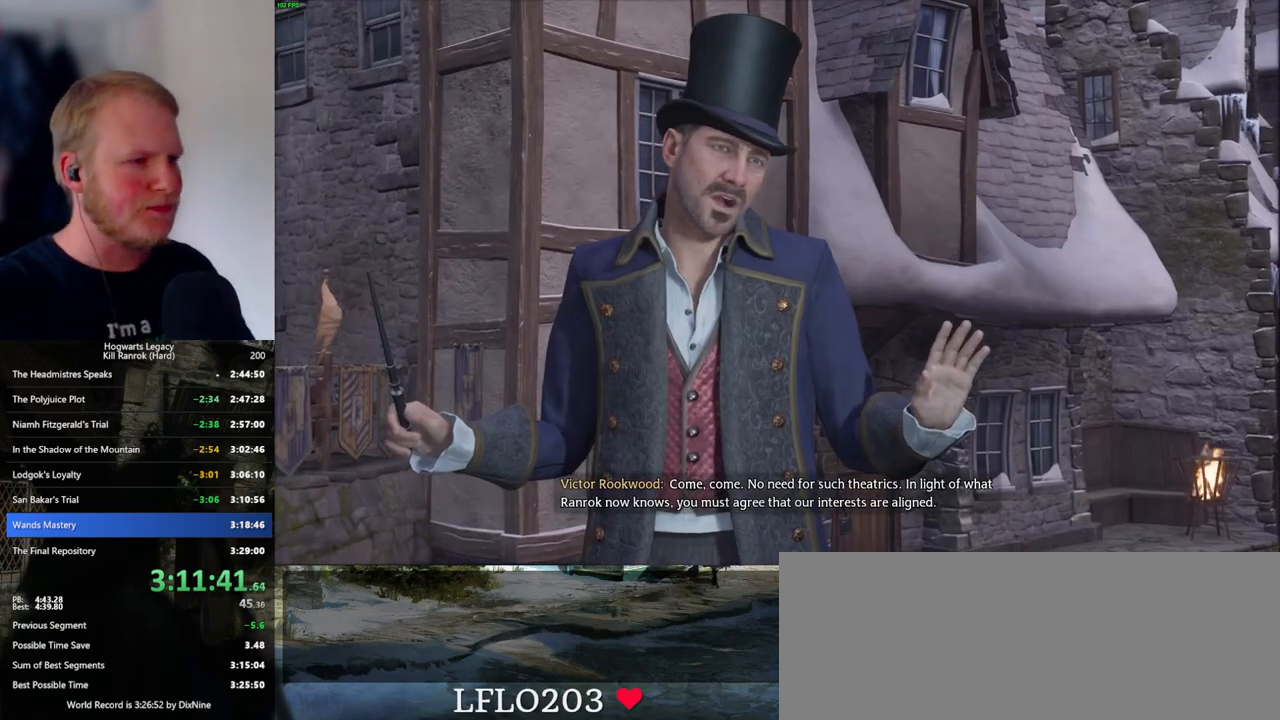
{"keys": ["alt_l"], "mouse": [], "events": [[83, "tab", "up"]]}
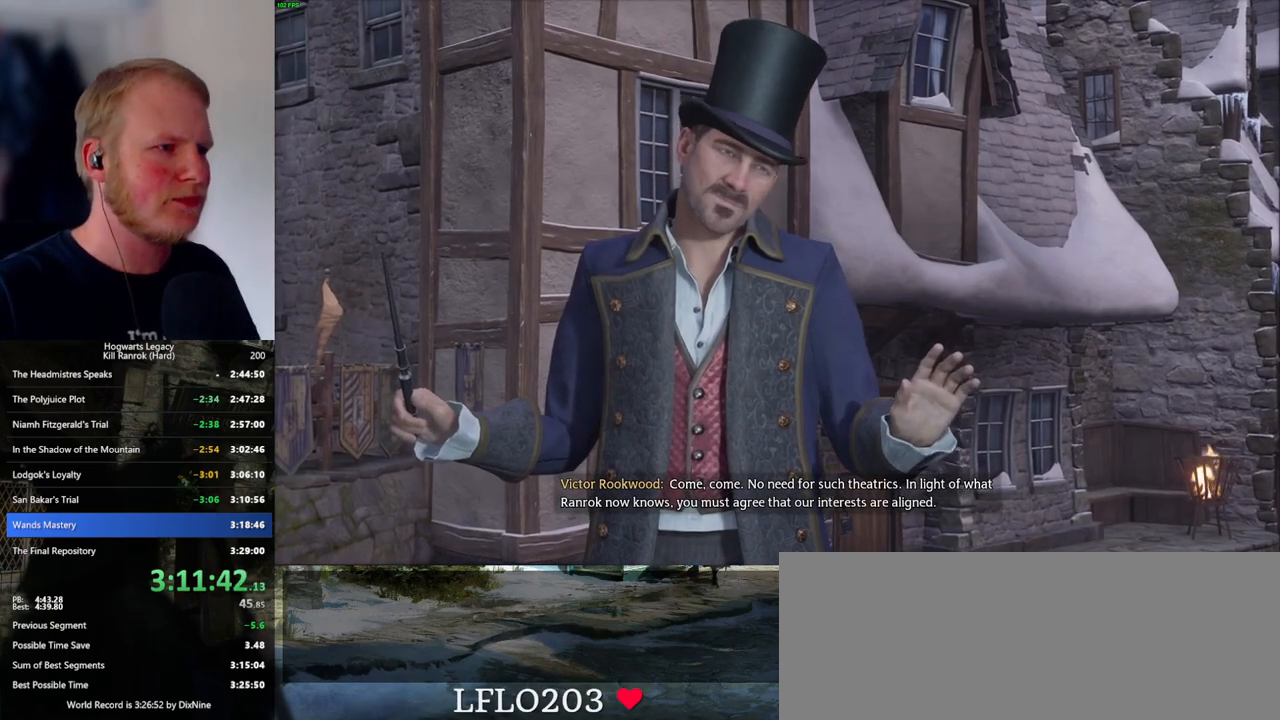
{"keys": [], "mouse": [], "events": [[83, "alt_l", "up"]]}
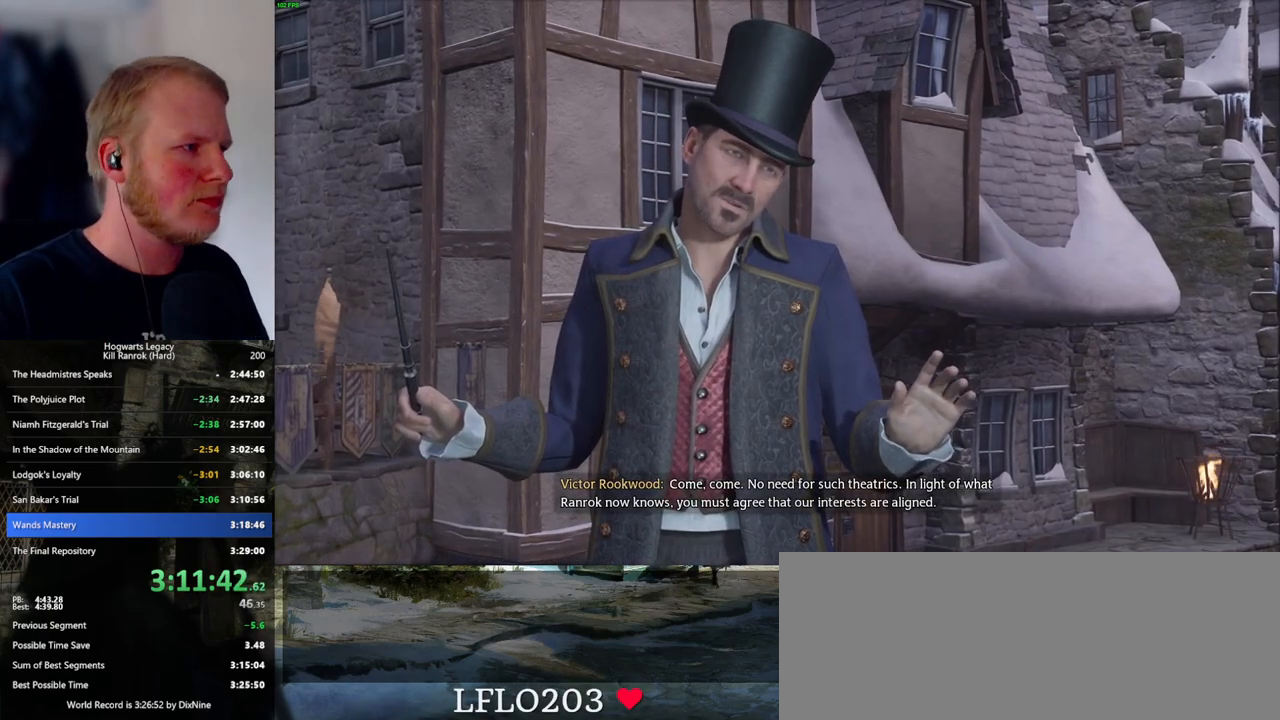
{"keys": [], "mouse": [], "events": []}
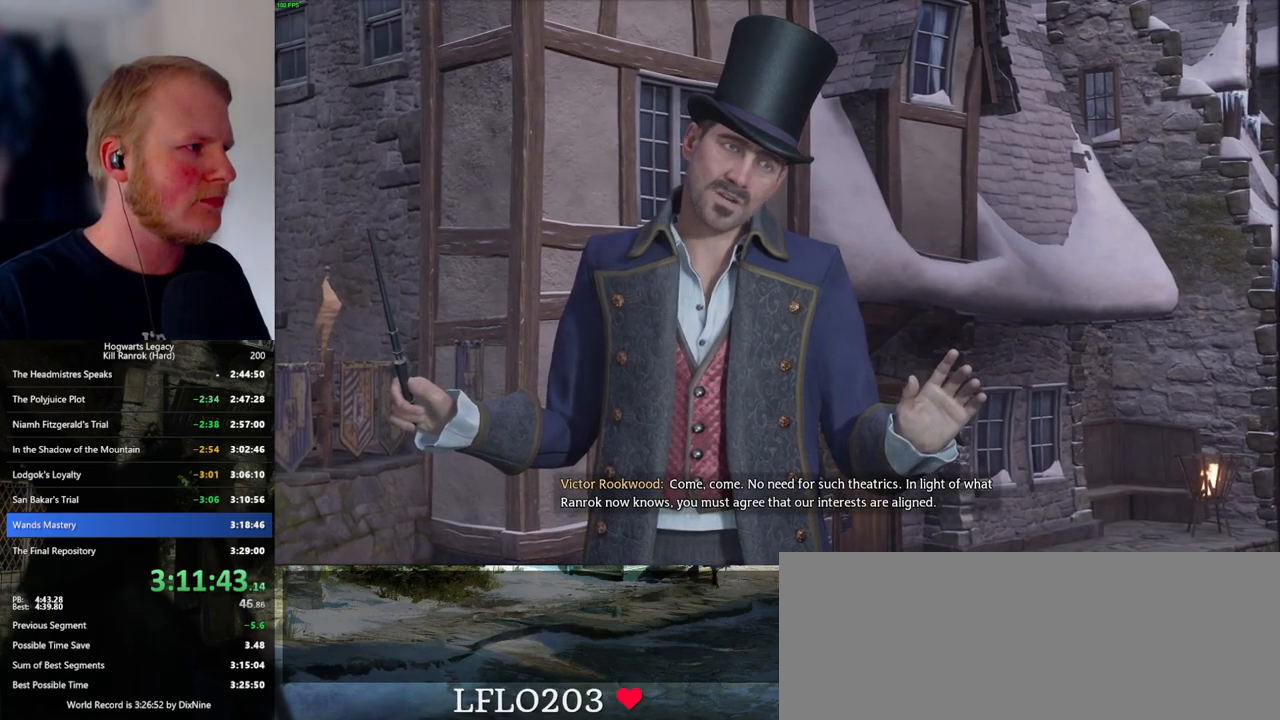
{"keys": [], "mouse": [], "events": []}
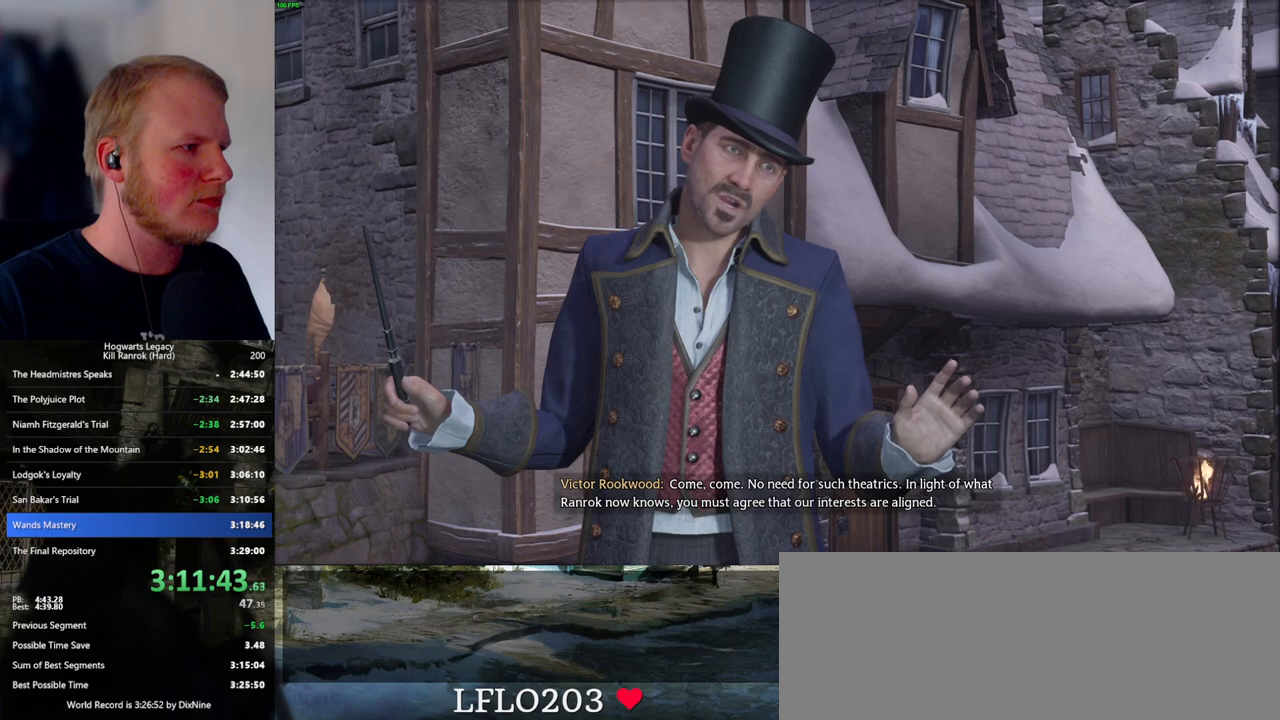
{"keys": [], "mouse": [], "events": []}
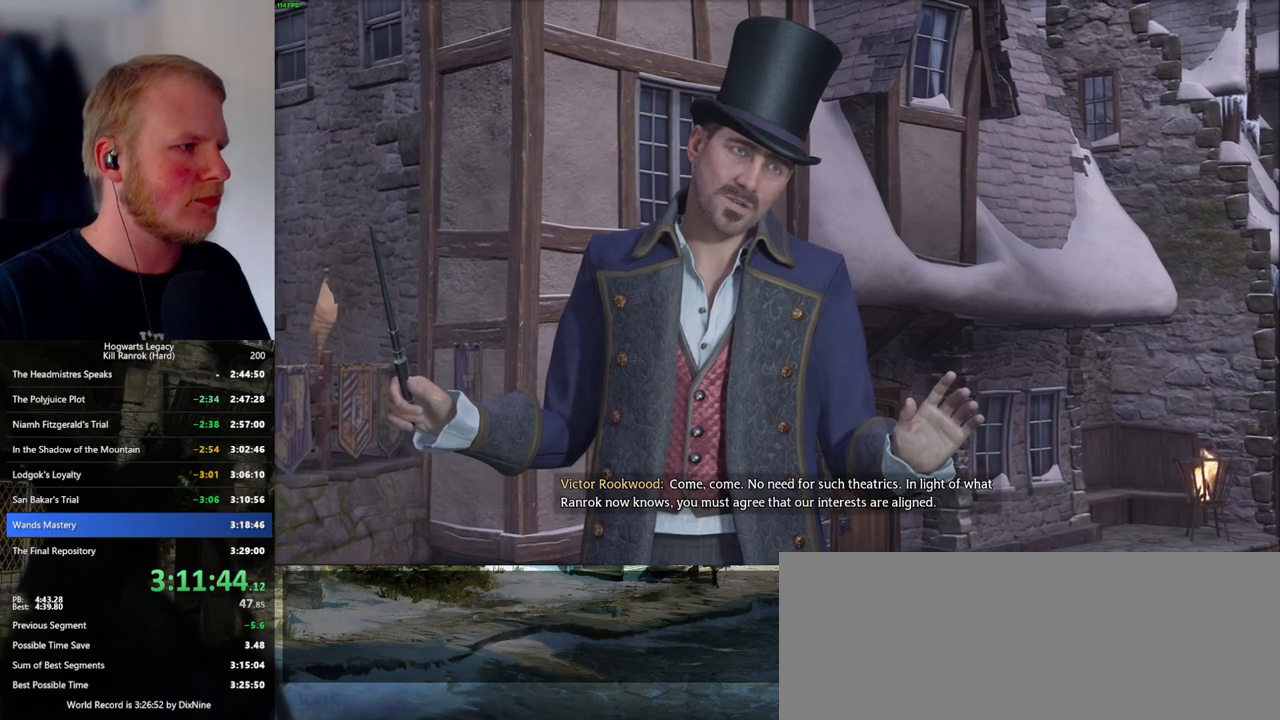
{"keys": [], "mouse": [], "events": []}
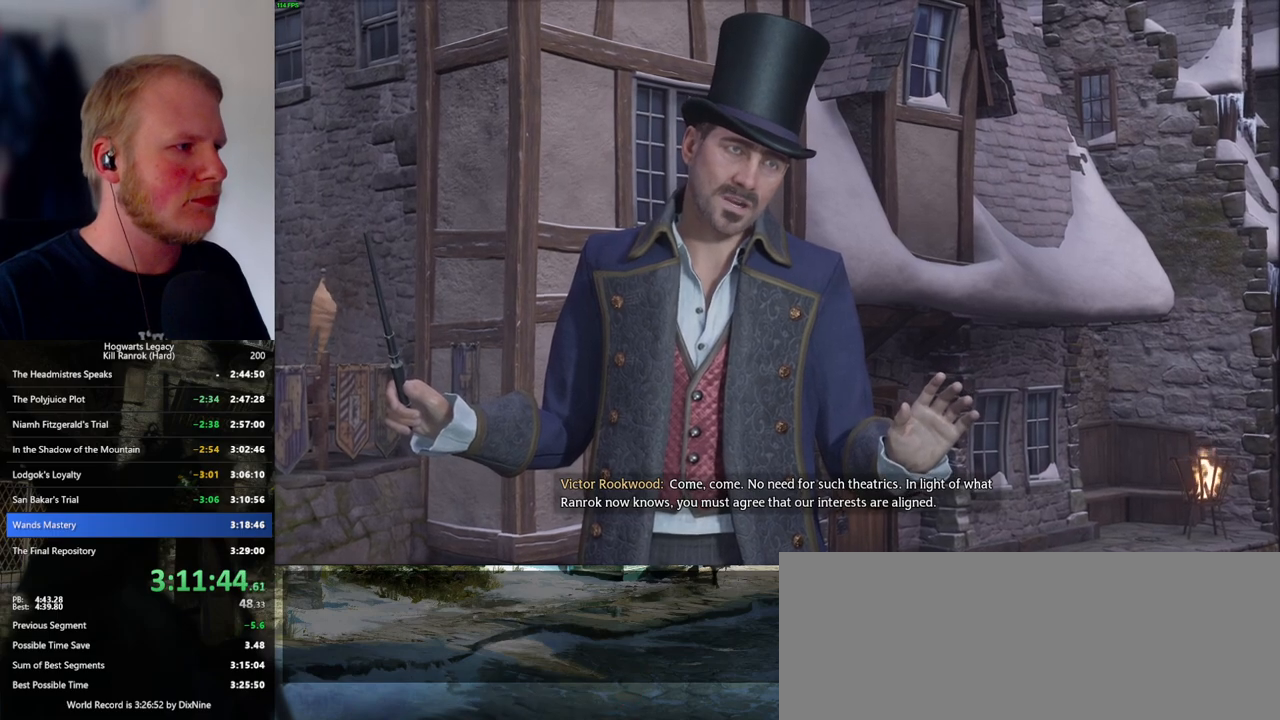
{"keys": [], "mouse": [], "events": []}
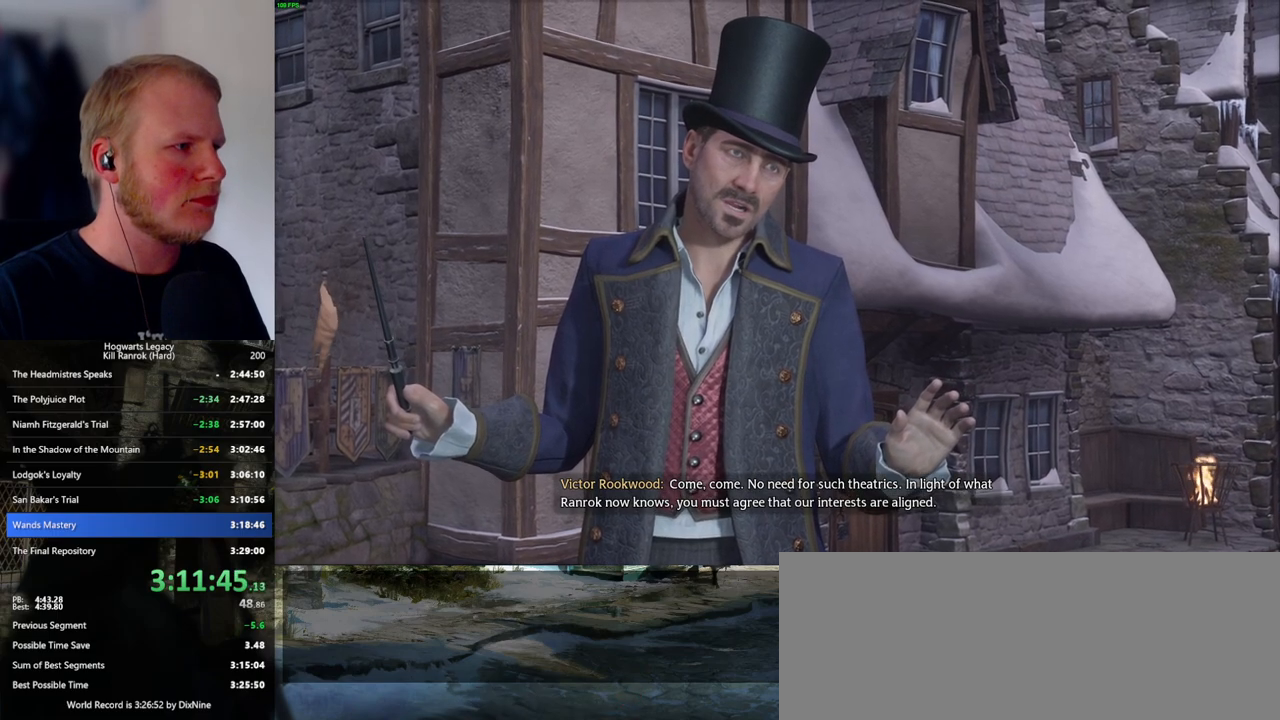
{"keys": [], "mouse": [], "events": [[266, "mouse_left", "down"], [333, "mouse_left", "up"]]}
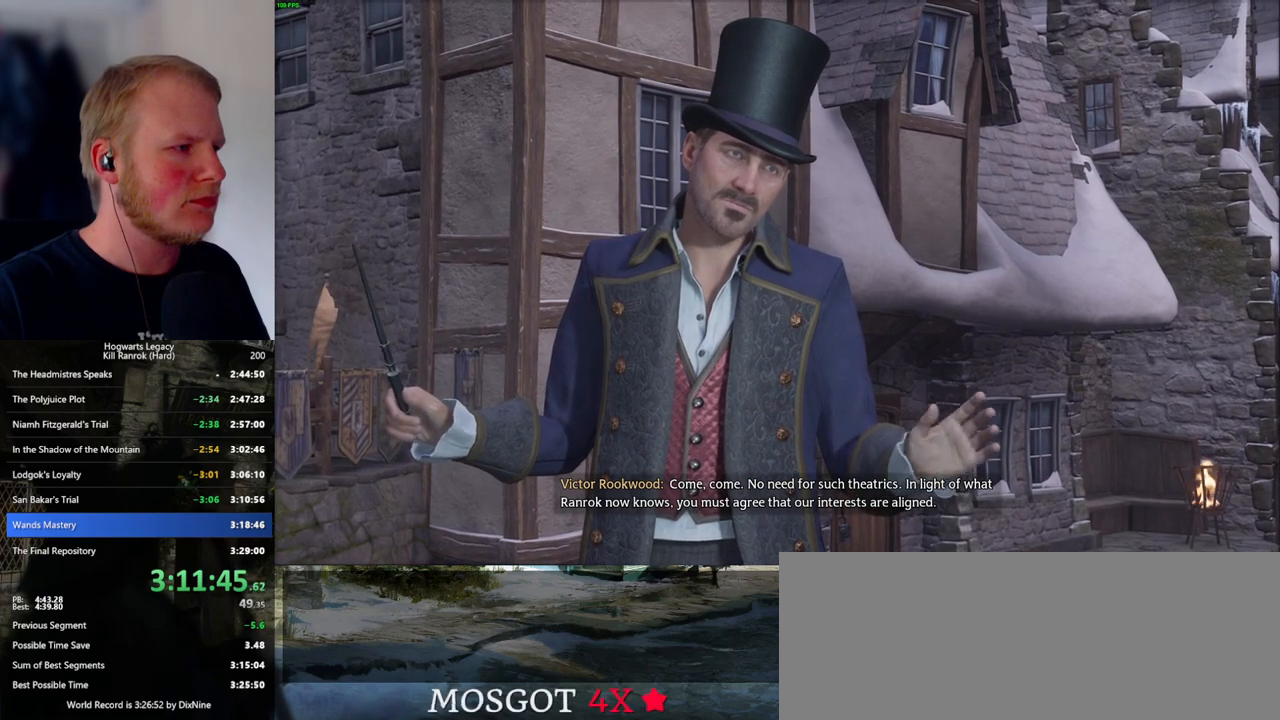
{"keys": [], "mouse": [], "events": []}
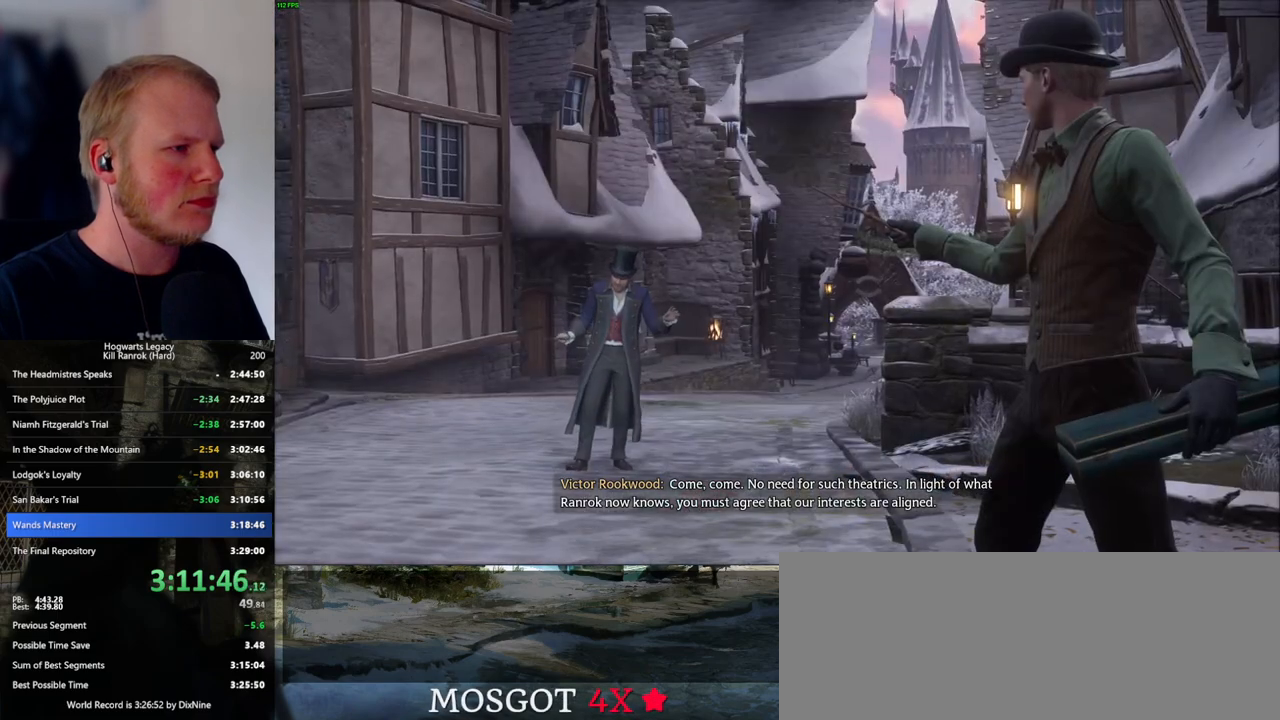
{"keys": [], "mouse": ["left"], "events": [[500, "mouse_left", "down"]]}
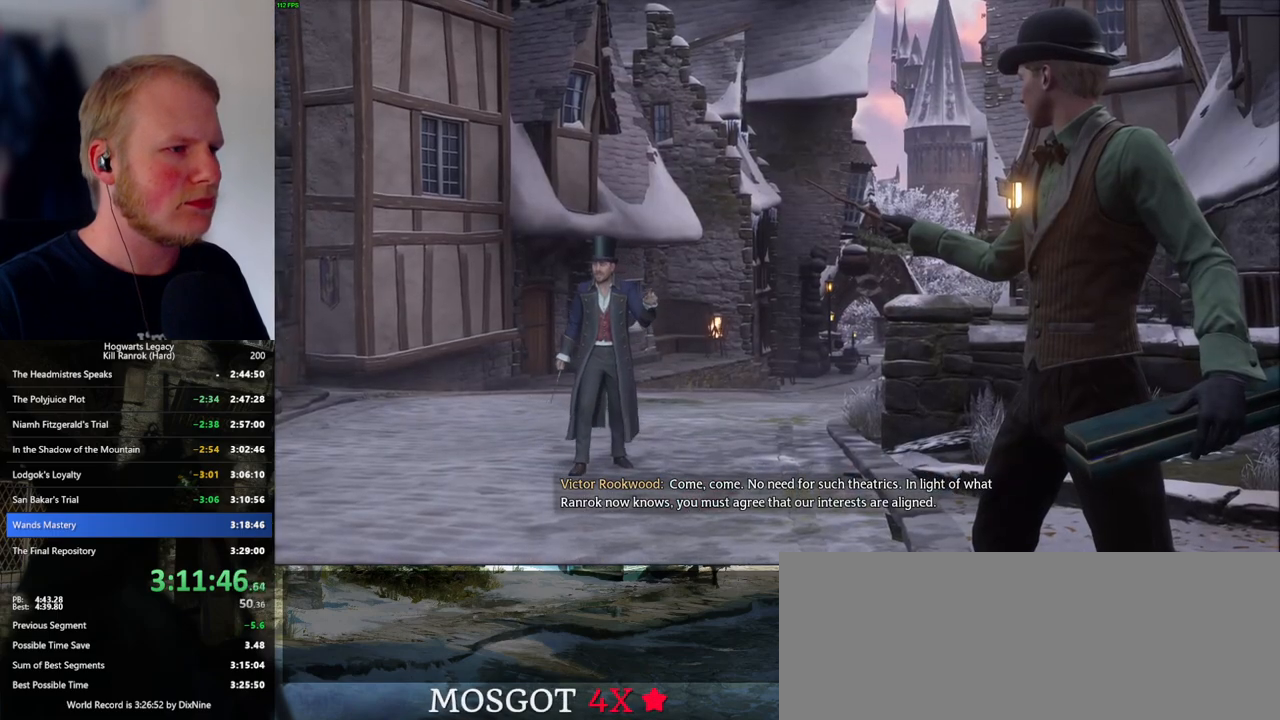
{"keys": [], "mouse": ["left"], "events": []}
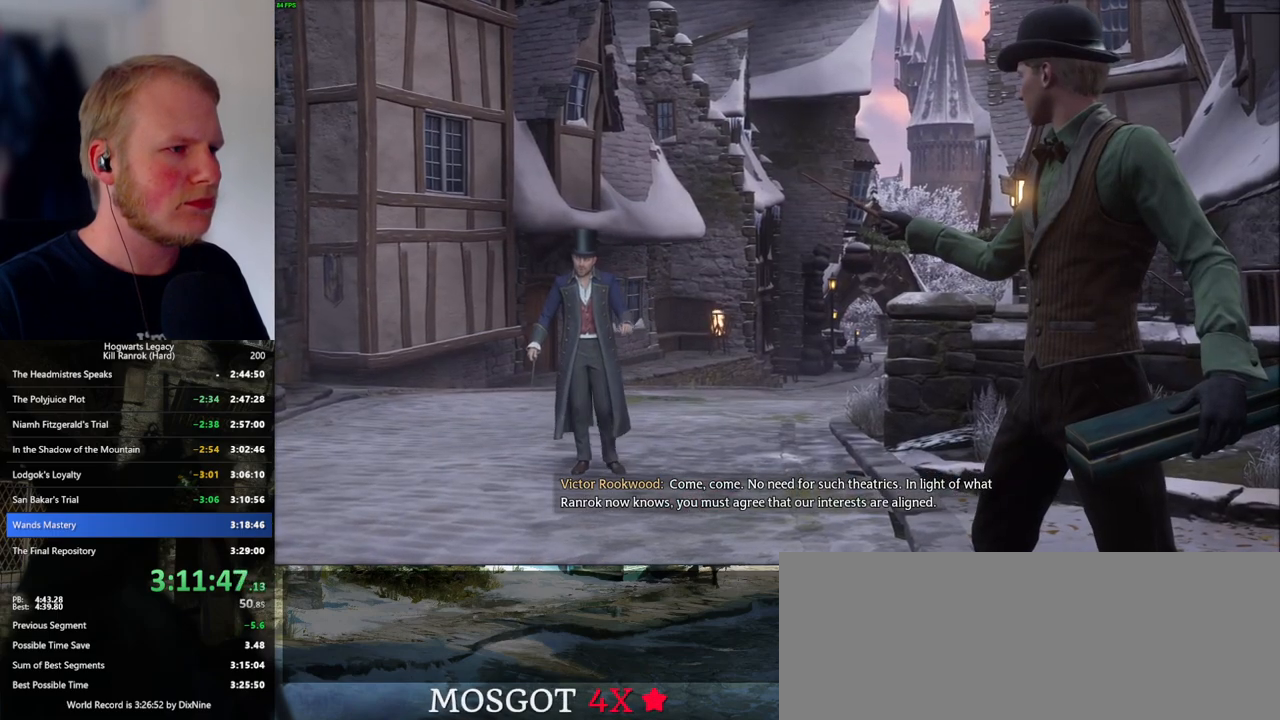
{"keys": [], "mouse": ["left"], "events": []}
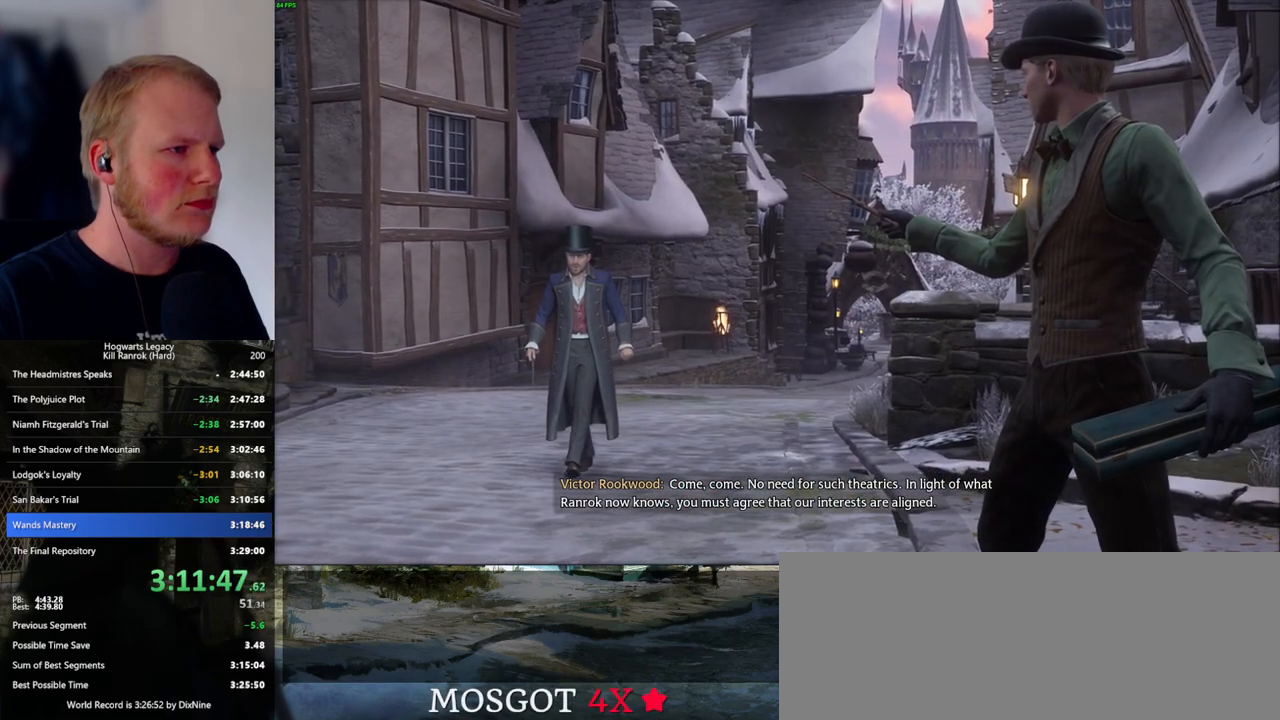
{"keys": [], "mouse": [], "events": [[383, "mouse_left", "up"]]}
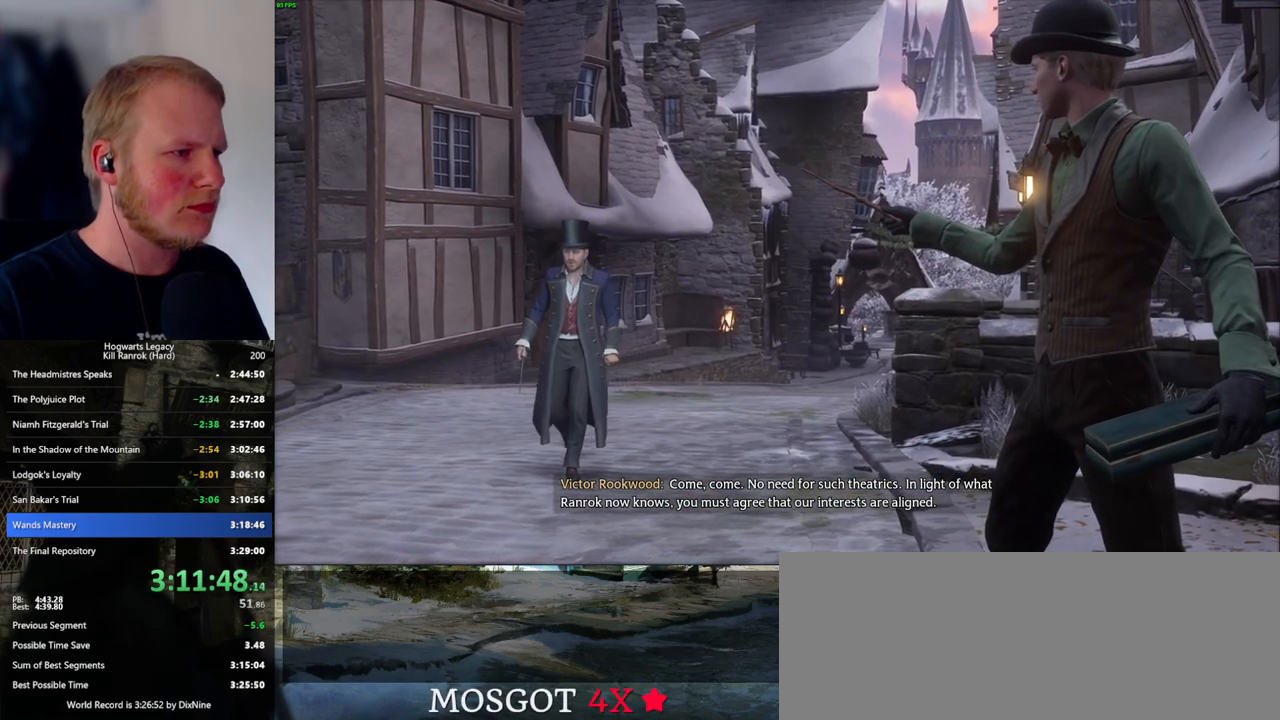
{"keys": ["ctrl_l"], "mouse": [], "events": [[250, "ctrl_l", "down"]]}
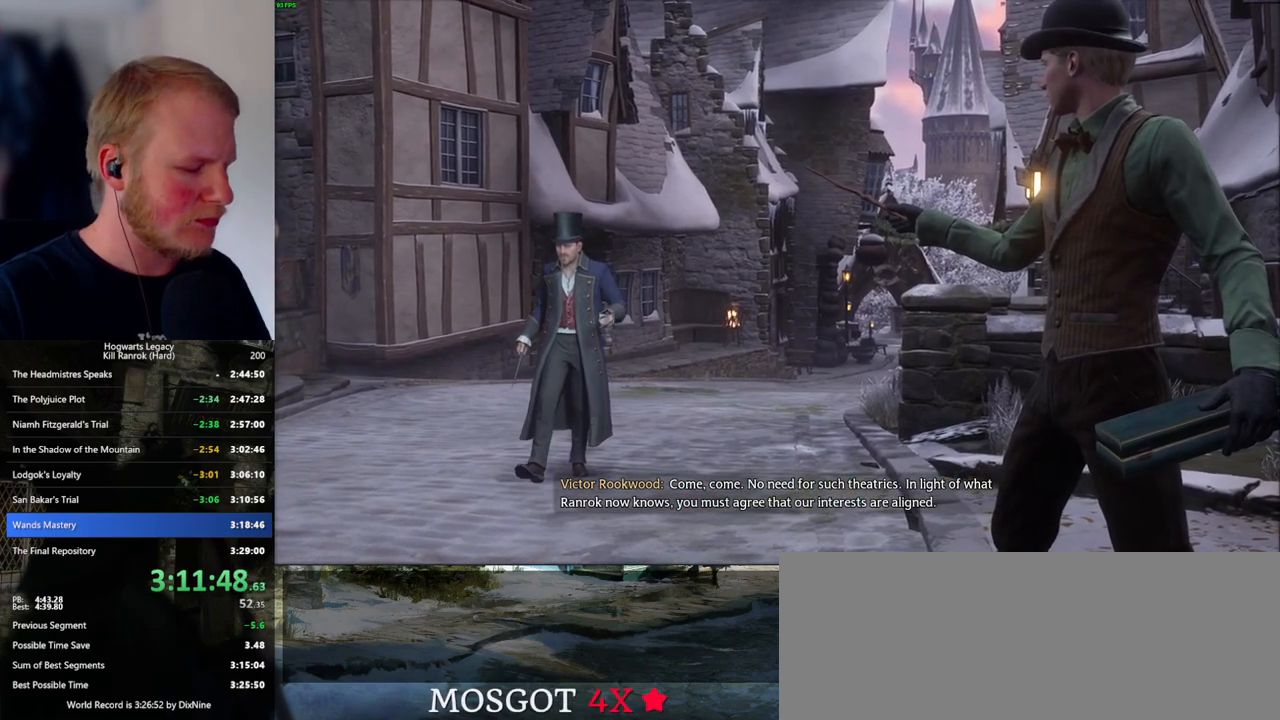
{"keys": ["ctrl_l"], "mouse": [], "events": []}
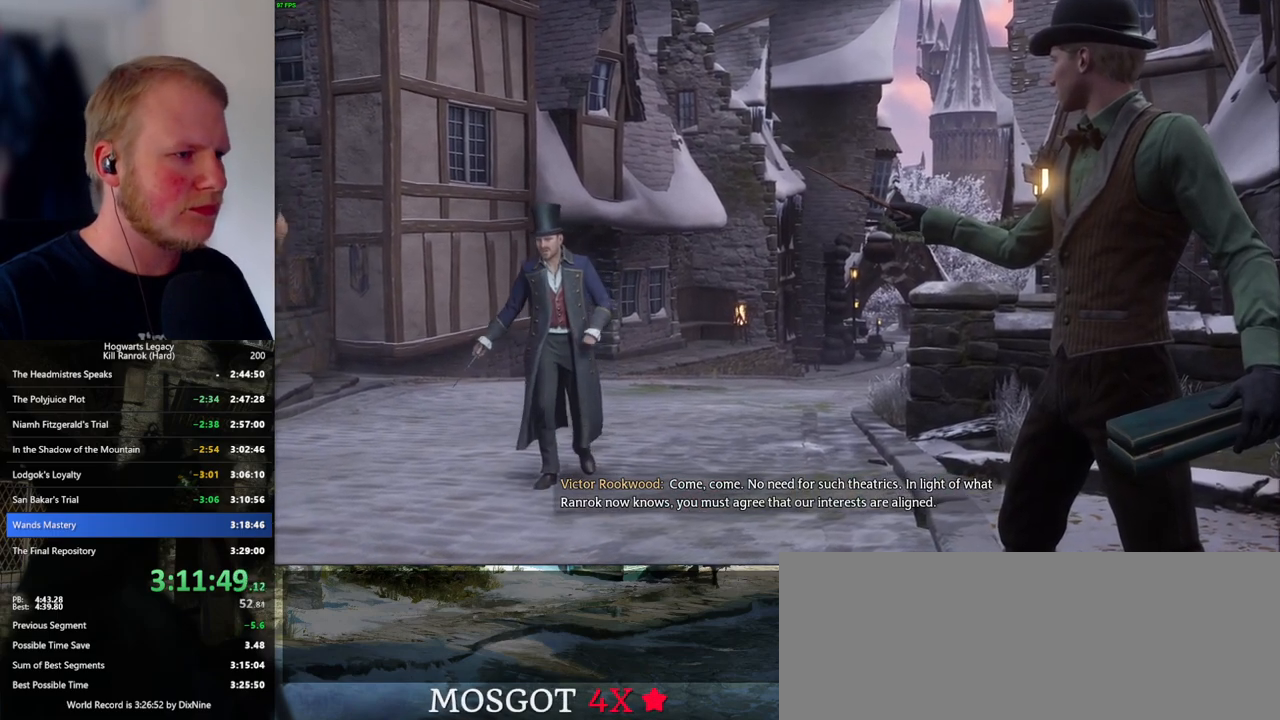
{"keys": [], "mouse": [], "events": [[33, "ctrl_l", "up"], [216, "mouse_left", "down"], [333, "mouse_left", "up"]]}
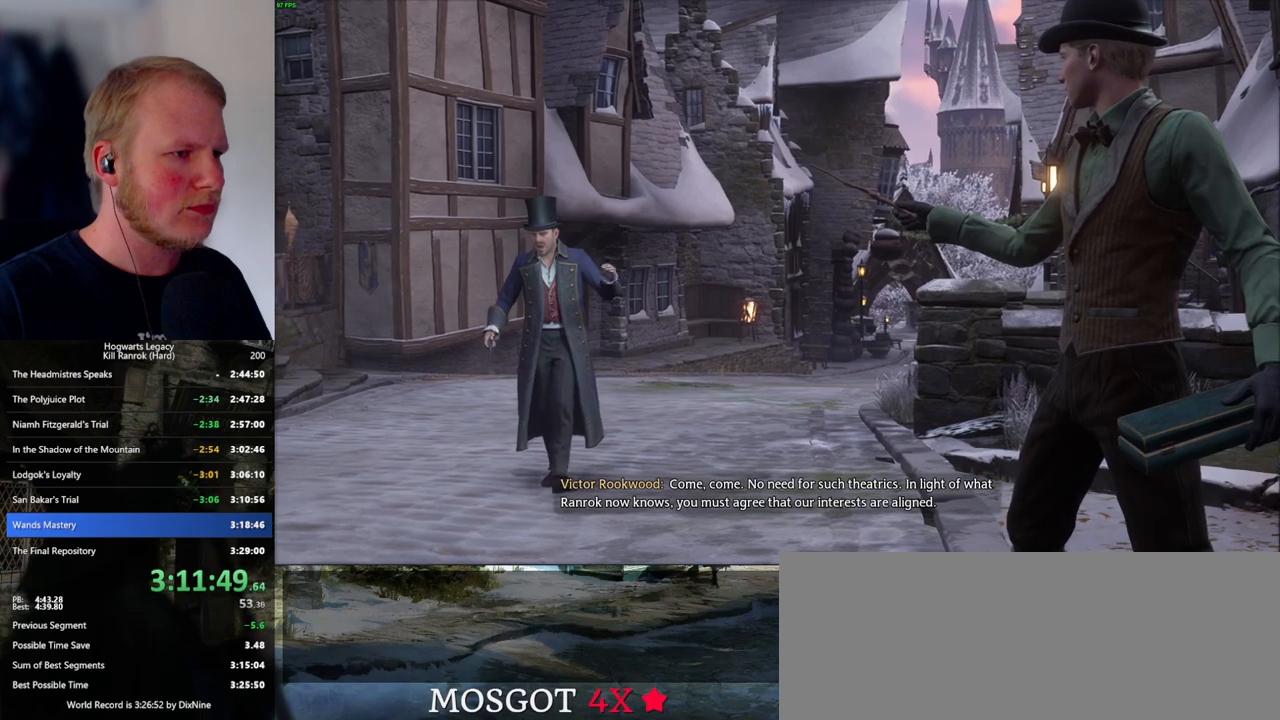
{"keys": [], "mouse": ["left"], "events": [[133, "mouse_left", "down"]]}
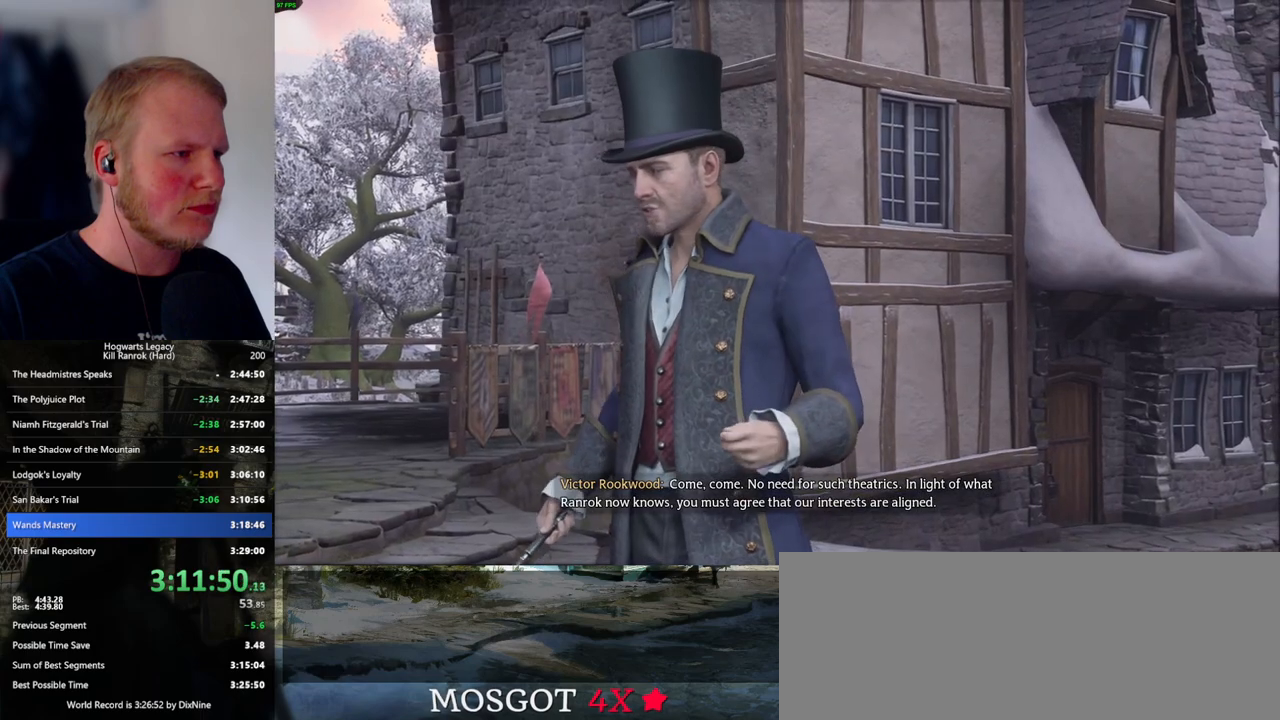
{"keys": [], "mouse": [], "events": [[500, "mouse_left", "up"]]}
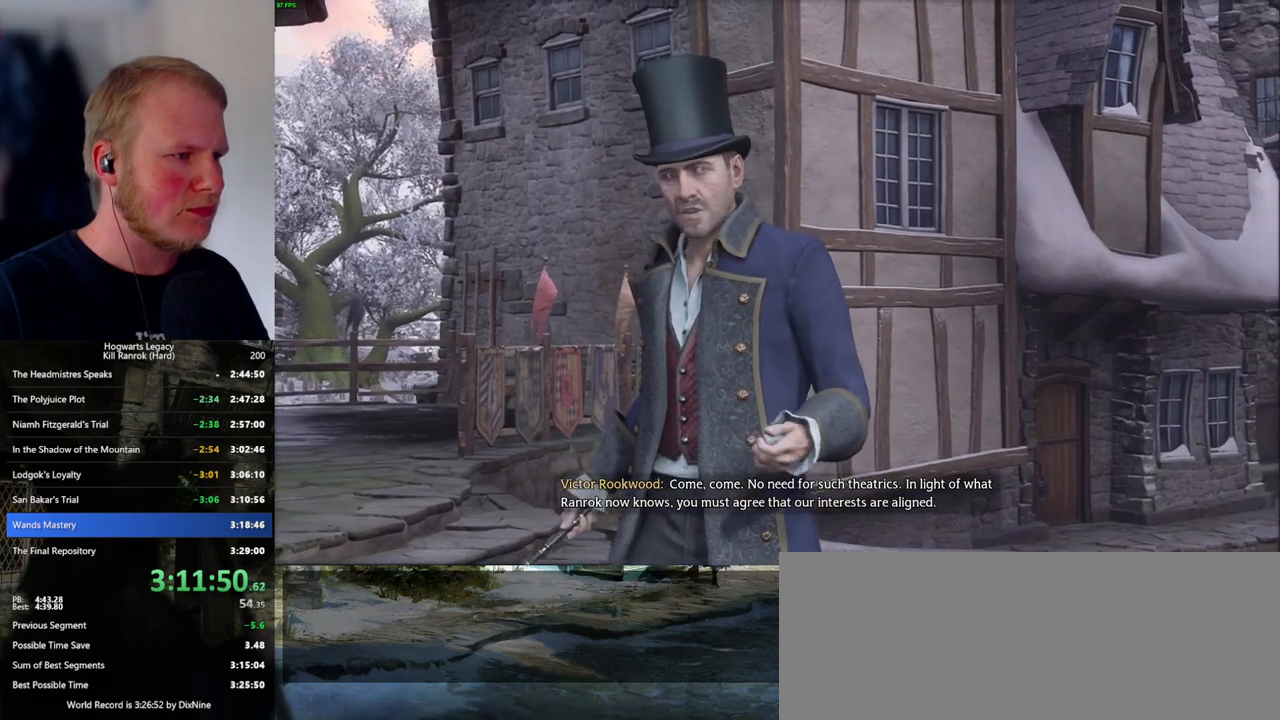
{"keys": ["ctrl_l"], "mouse": [], "events": [[16, "ctrl_l", "down"]]}